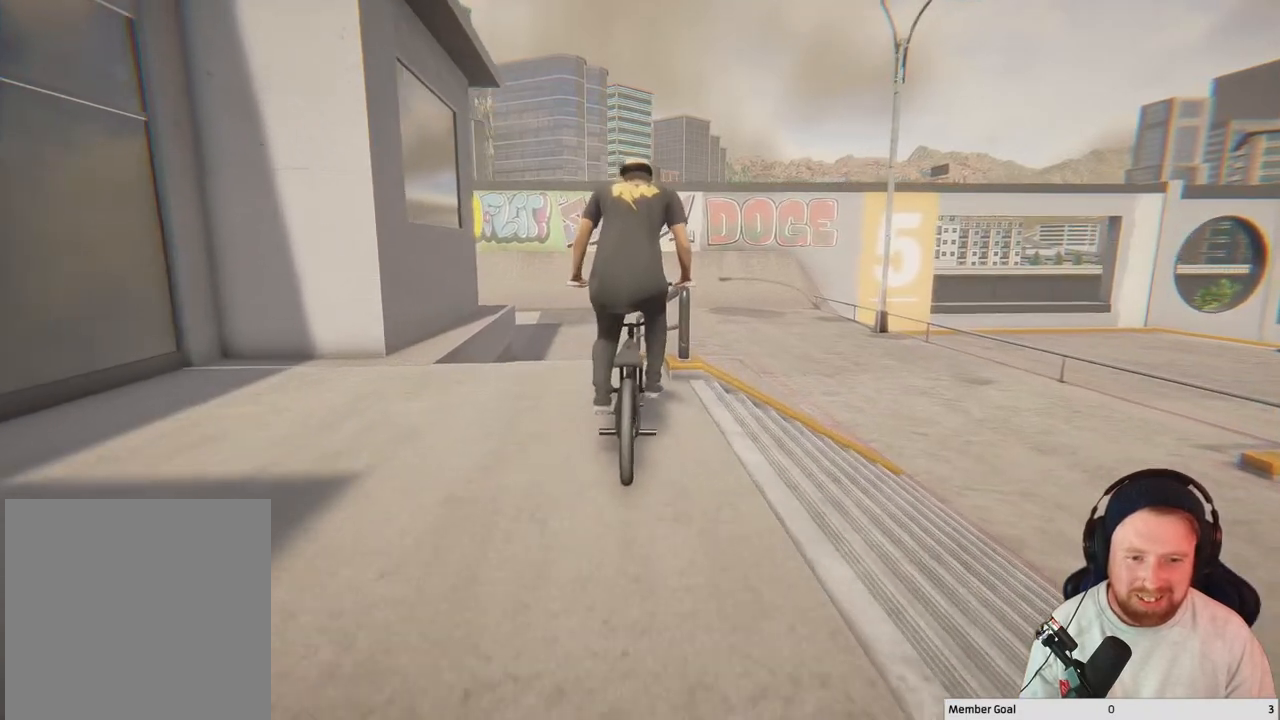
Gameplay with a controller (Xbox layout); each line is a JSON object with the inputs held at the frame after it. "events" lists button and stick changes between this image and that frame as [ms after this image, input, new state], when the widget could be followed in between.
{"buttons": [], "left_stick": "center", "right_stick": "up", "events": [[50, "left_stick", "center"], [300, "left_stick", "right"], [467, "right_stick", "up"], [483, "left_stick", "center"]]}
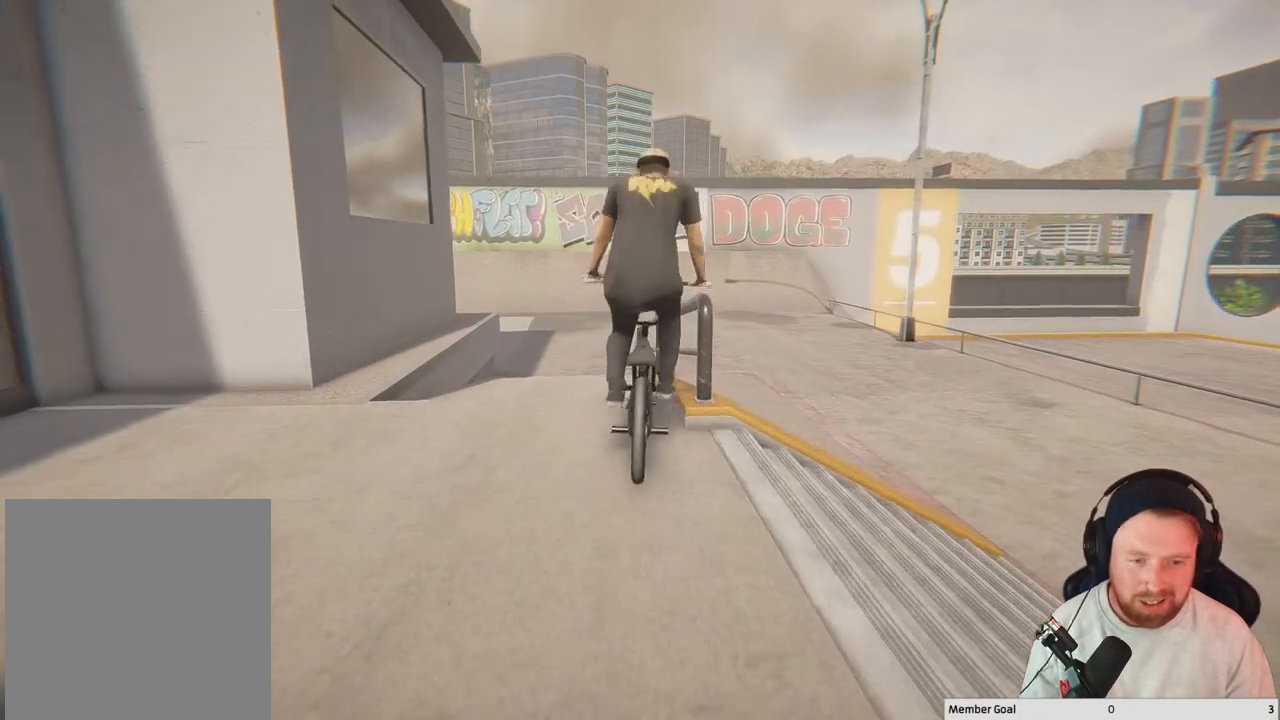
{"buttons": [], "left_stick": "center", "right_stick": "center", "events": [[83, "right_stick", "down"], [150, "R1", "down"], [200, "right_stick", "up"], [250, "R1", "up"], [250, "right_stick", "center"]]}
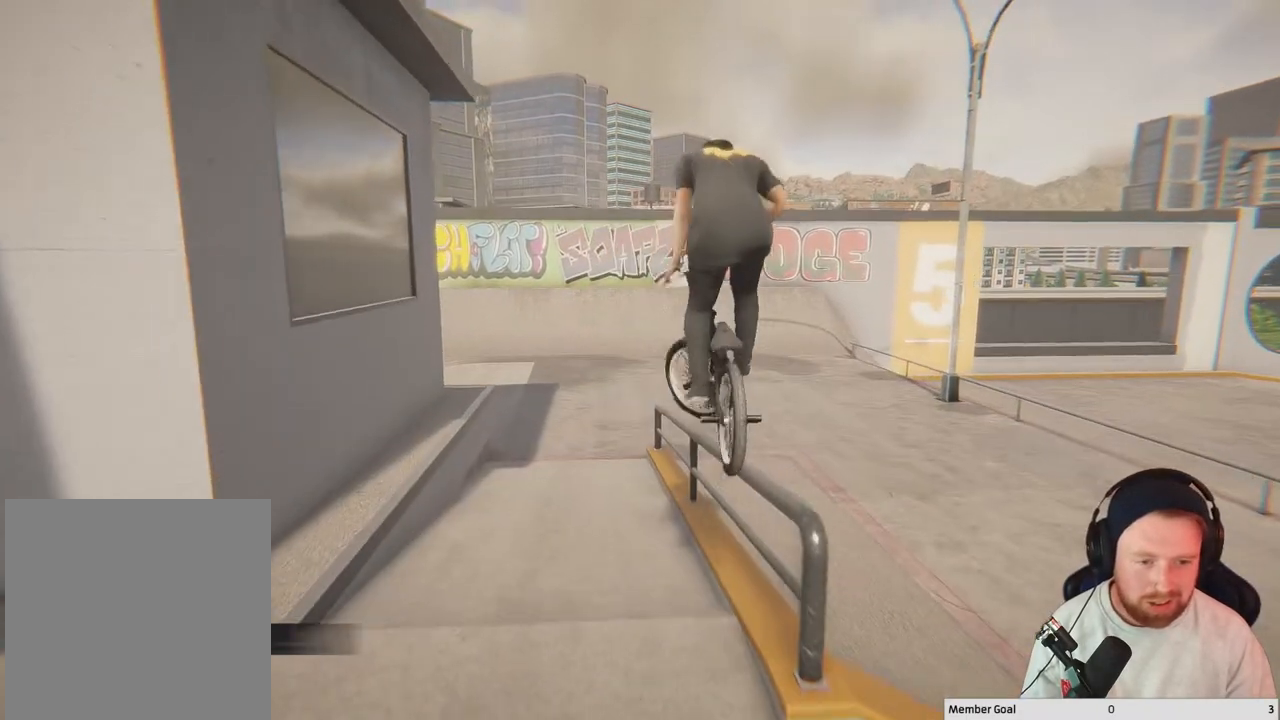
{"buttons": [], "left_stick": "center", "right_stick": "down", "events": [[383, "right_stick", "down"]]}
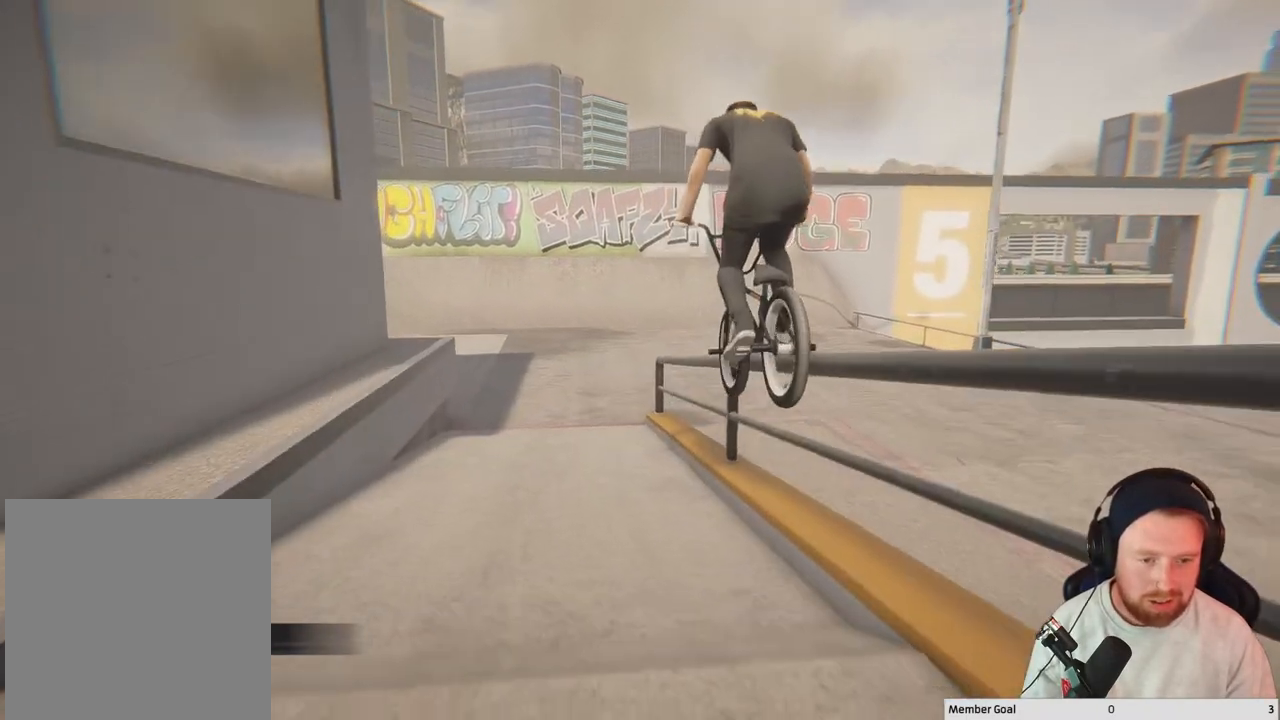
{"buttons": [], "left_stick": "left", "right_stick": "up-left", "events": [[250, "left_stick", "left"], [500, "right_stick", "up-left"]]}
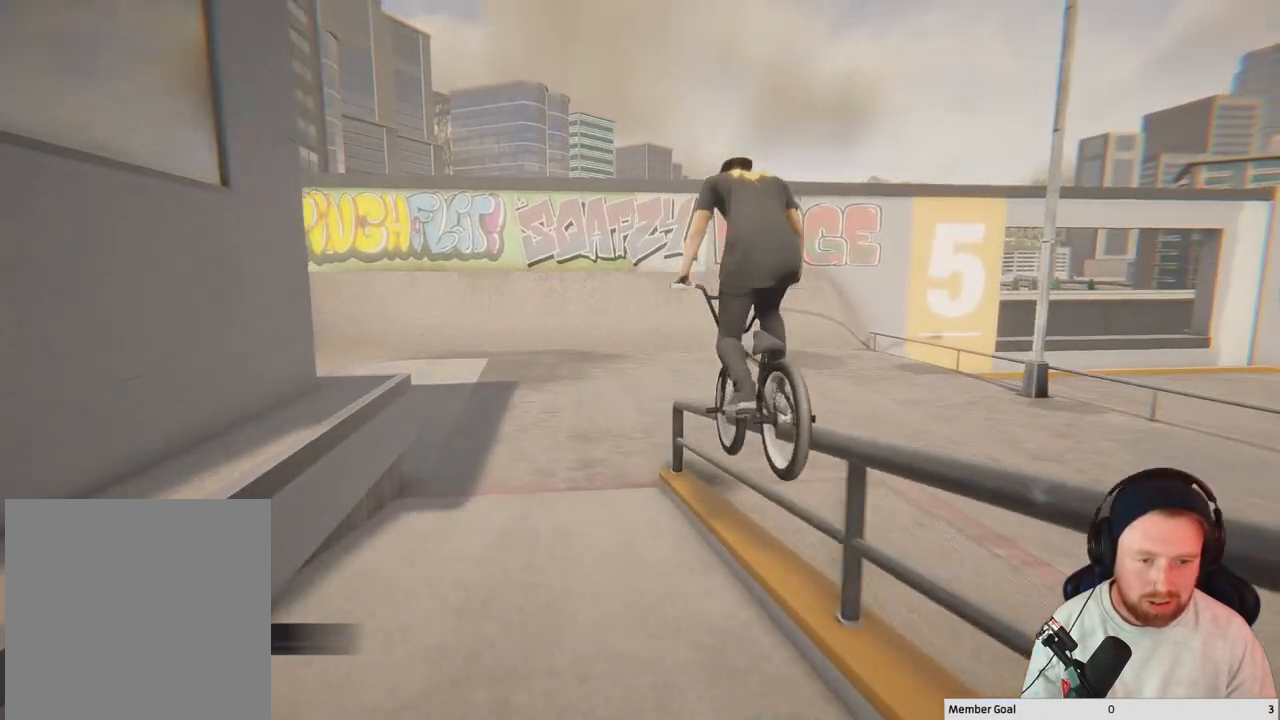
{"buttons": [], "left_stick": "left", "right_stick": "down-right", "events": [[67, "right_stick", "up-right"], [167, "right_stick", "down-right"]]}
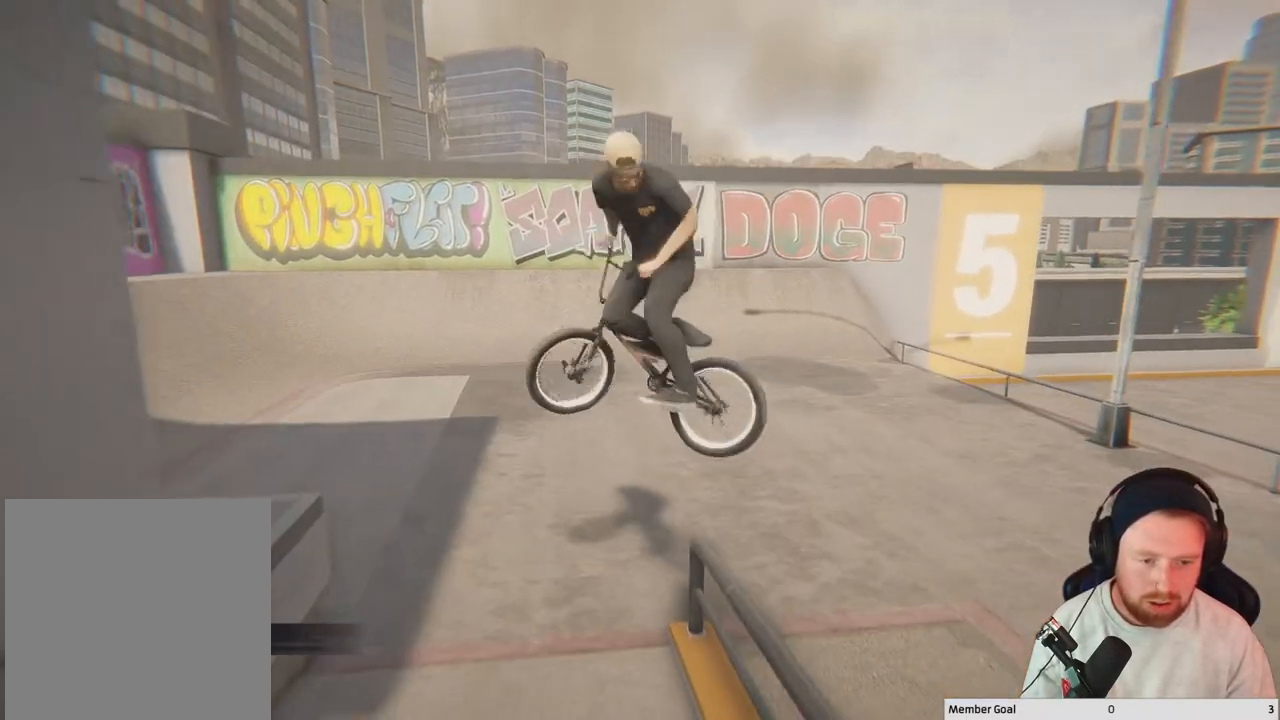
{"buttons": [], "left_stick": "left", "right_stick": "center", "events": [[333, "right_stick", "down-left"], [383, "right_stick", "up-left"], [450, "right_stick", "center"]]}
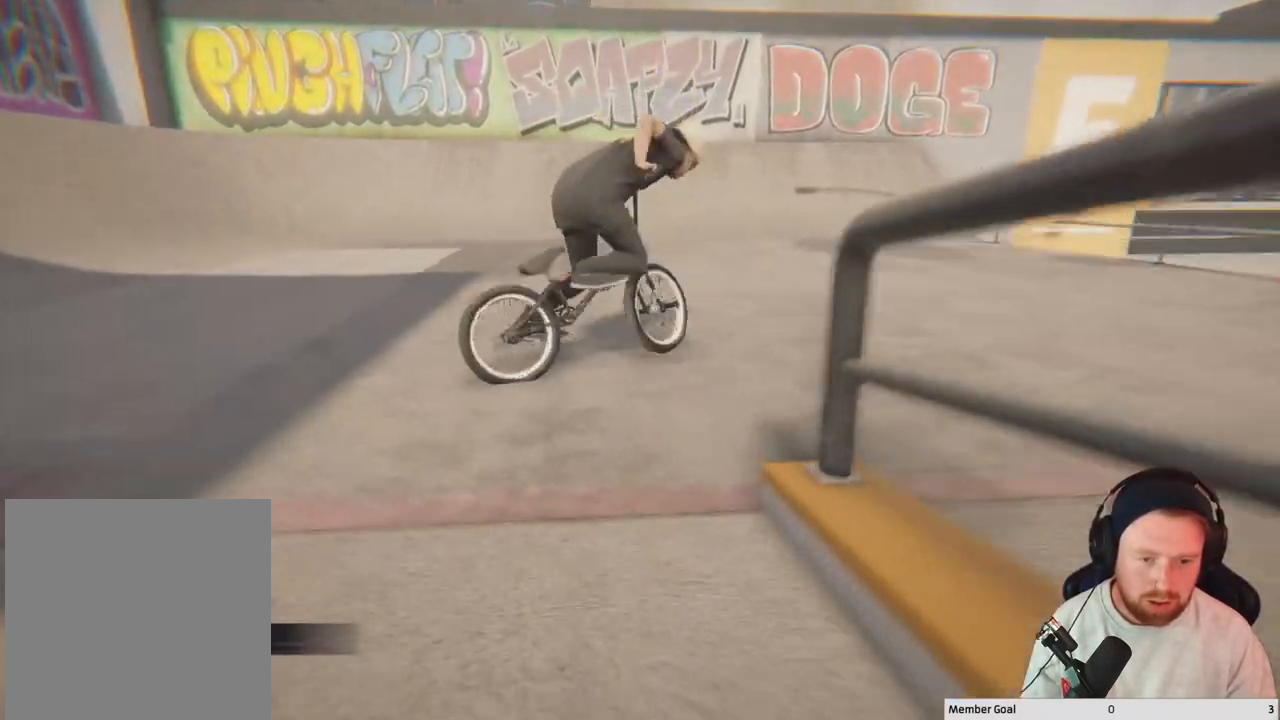
{"buttons": [], "left_stick": "center", "right_stick": "center", "events": [[350, "left_stick", "center"]]}
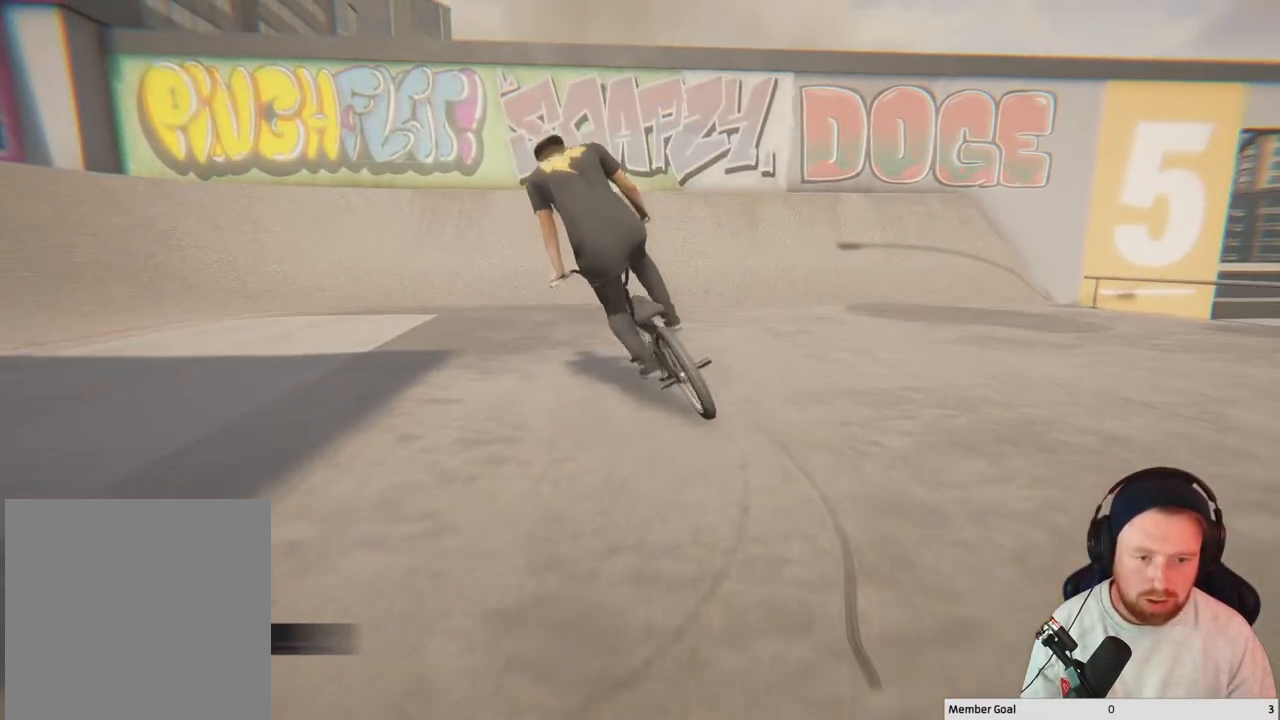
{"buttons": [], "left_stick": "center", "right_stick": "center", "events": [[50, "left_stick", "right"], [333, "left_stick", "center"]]}
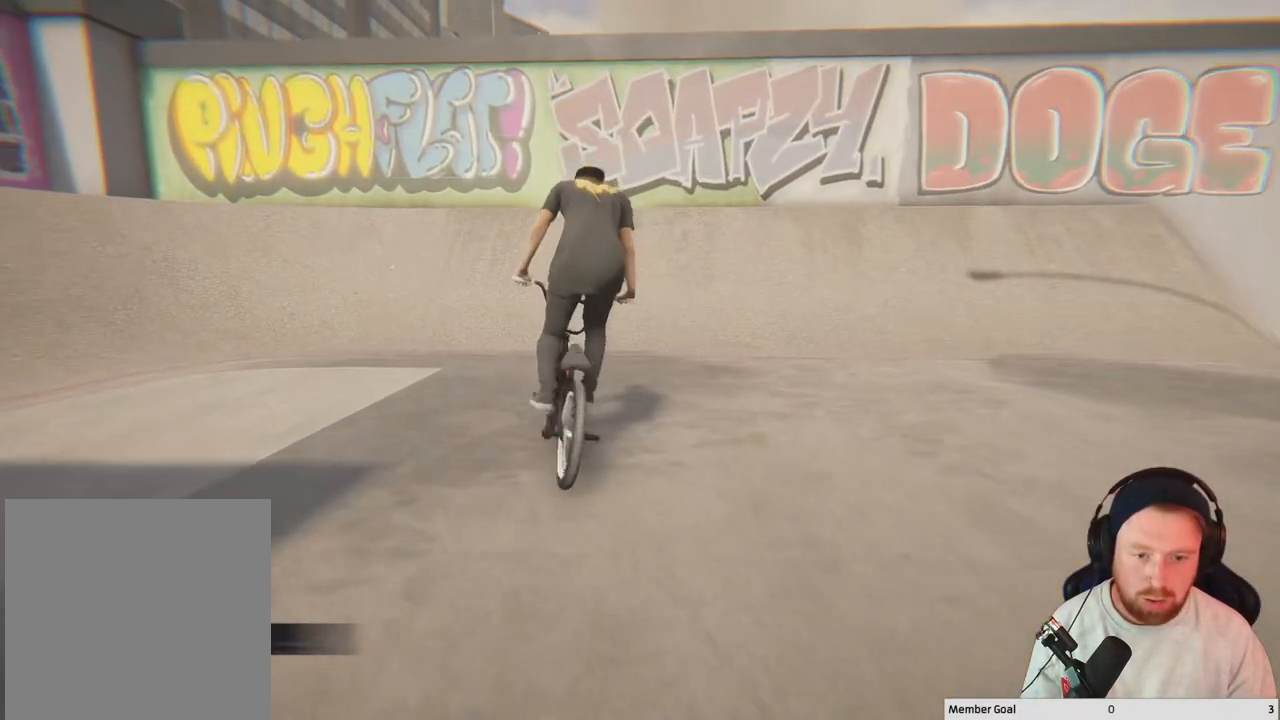
{"buttons": [], "left_stick": "center", "right_stick": "center", "events": [[50, "left_stick", "right"], [283, "left_stick", "center"]]}
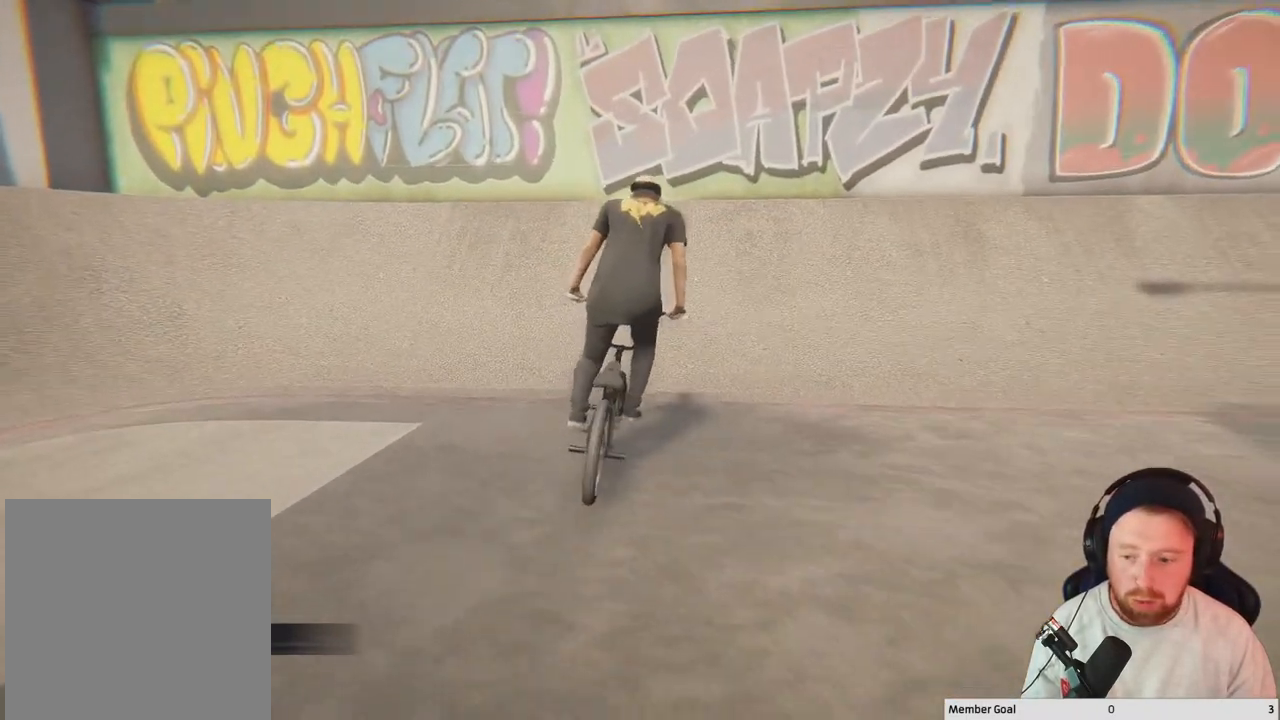
{"buttons": [], "left_stick": "right", "right_stick": "down", "events": [[83, "left_stick", "right"], [350, "right_stick", "down"]]}
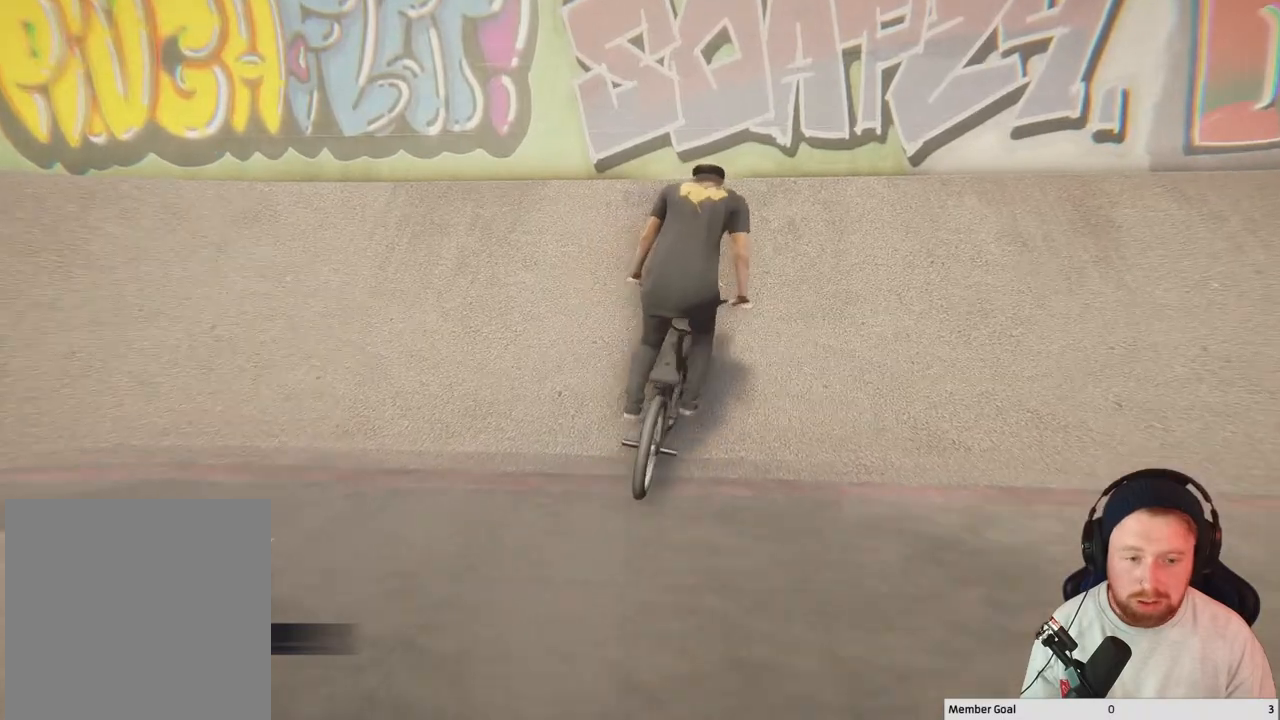
{"buttons": [], "left_stick": "right", "right_stick": "down-right", "events": [[217, "right_stick", "left"], [267, "right_stick", "up"], [350, "right_stick", "down-right"]]}
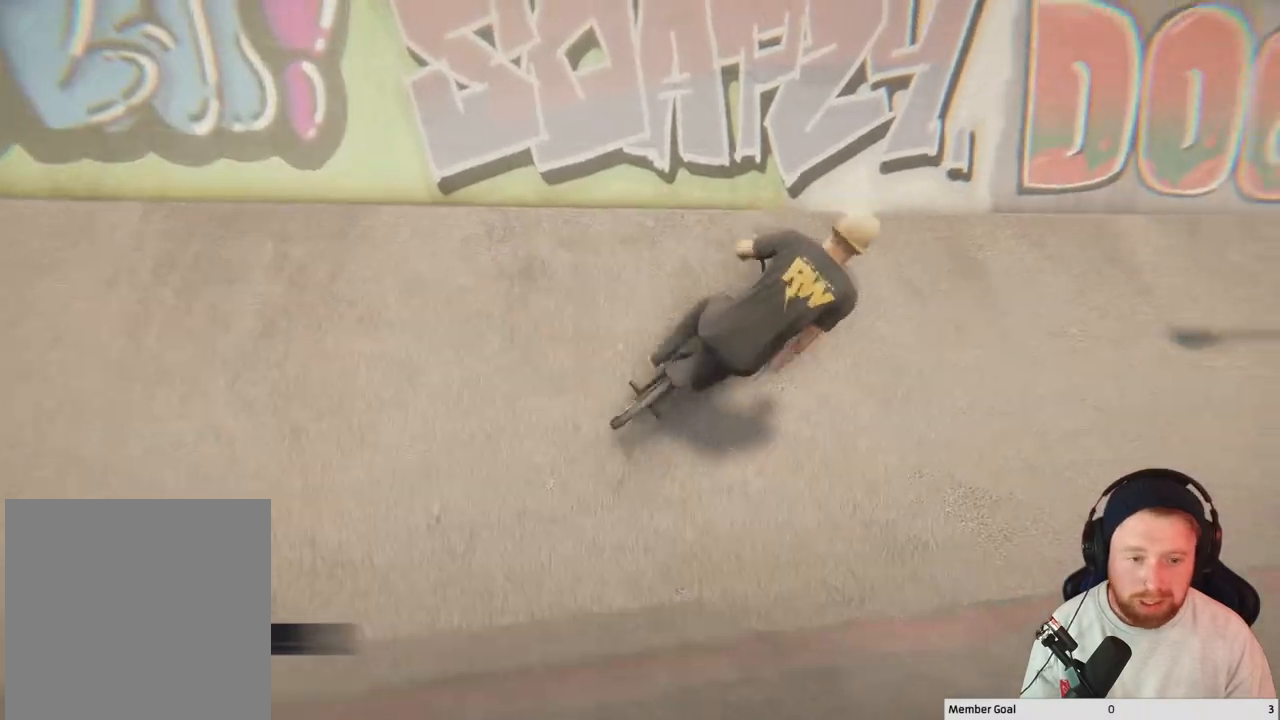
{"buttons": [], "left_stick": "right", "right_stick": "center", "events": [[267, "right_stick", "down"], [467, "right_stick", "center"]]}
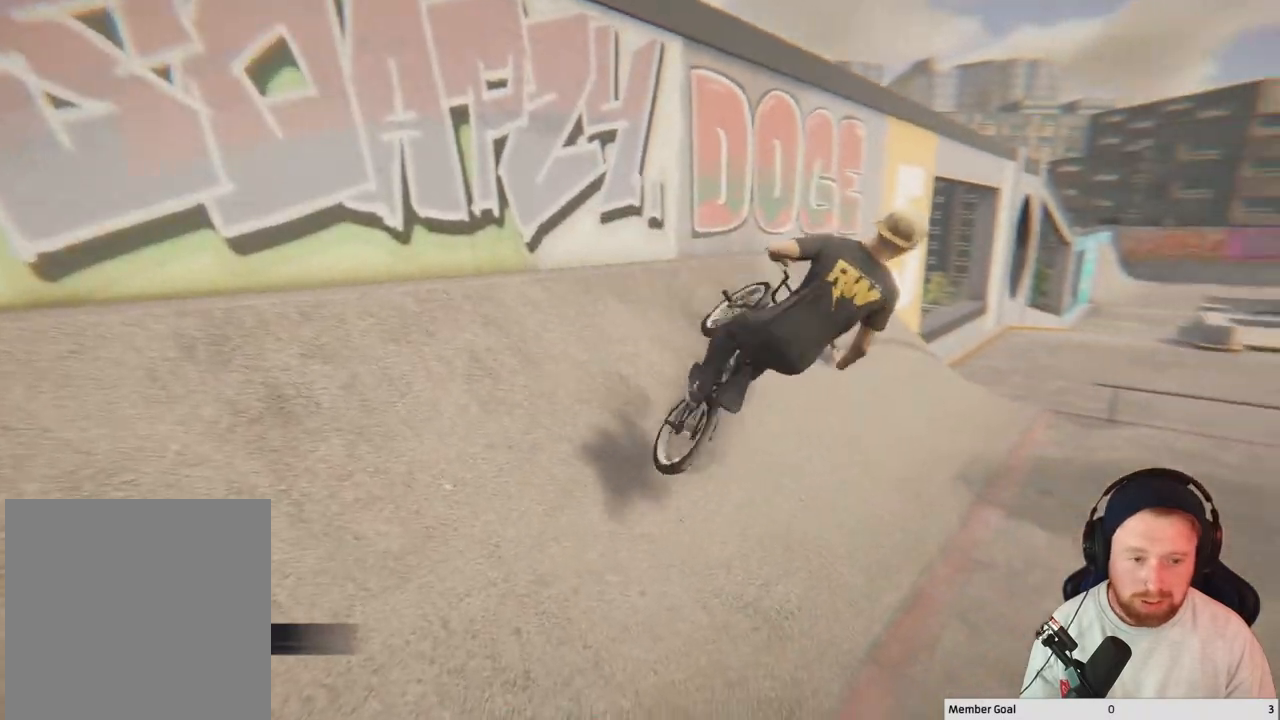
{"buttons": [], "left_stick": "center", "right_stick": "center", "events": [[150, "left_stick", "center"]]}
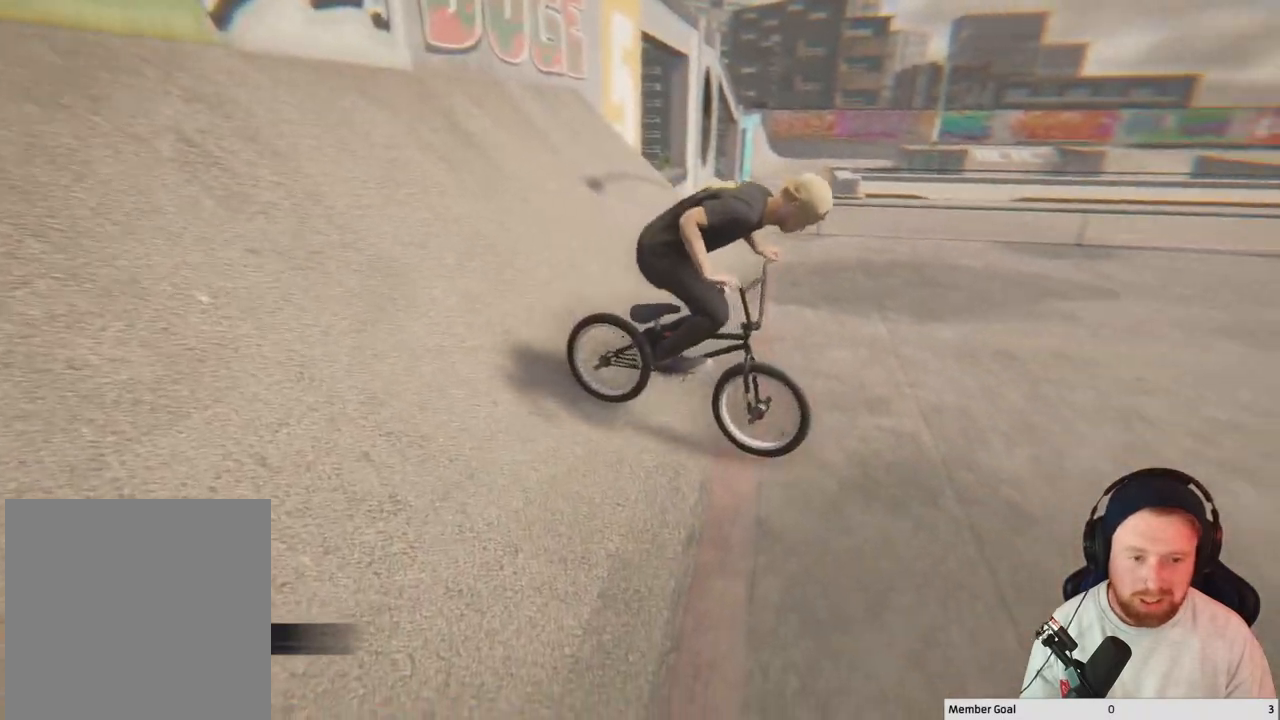
{"buttons": ["A"], "left_stick": "center", "right_stick": "center", "events": [[50, "A", "down"], [83, "left_stick", "up-left"], [383, "left_stick", "center"]]}
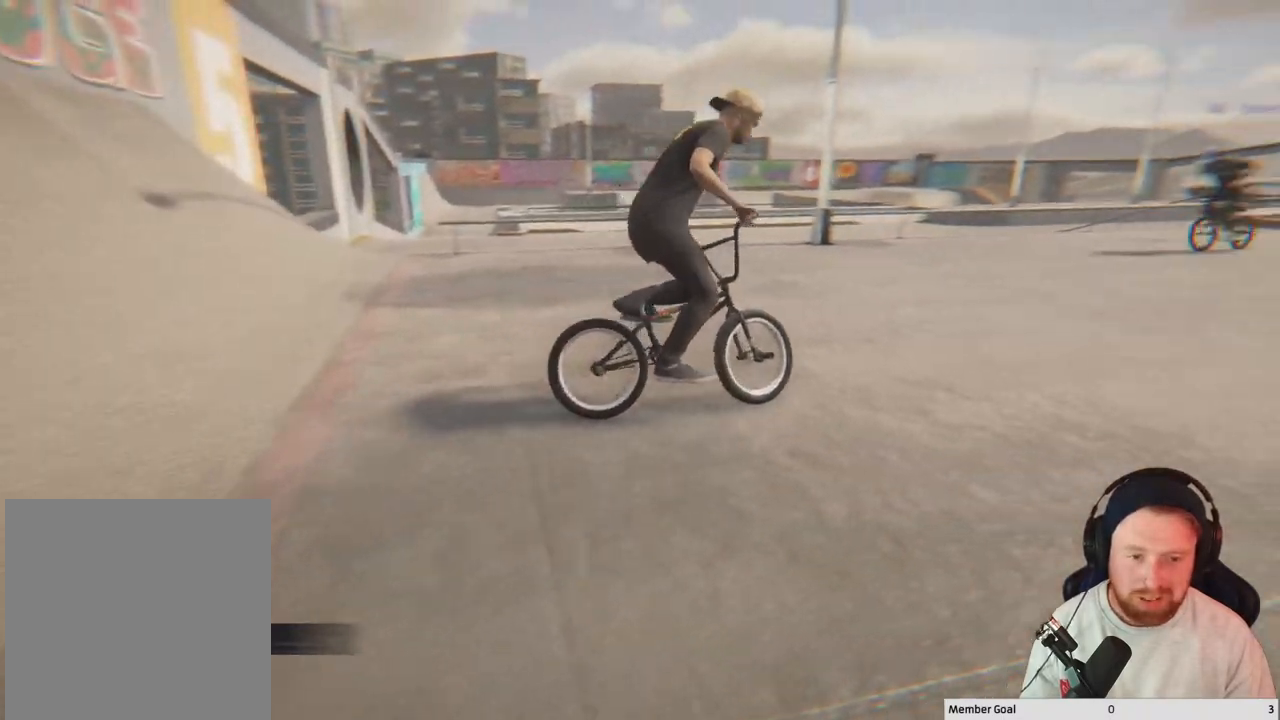
{"buttons": [], "left_stick": "up-left", "right_stick": "center", "events": [[150, "left_stick", "up-left"], [283, "left_stick", "center"], [400, "A", "up"], [433, "left_stick", "left"], [483, "left_stick", "up-left"]]}
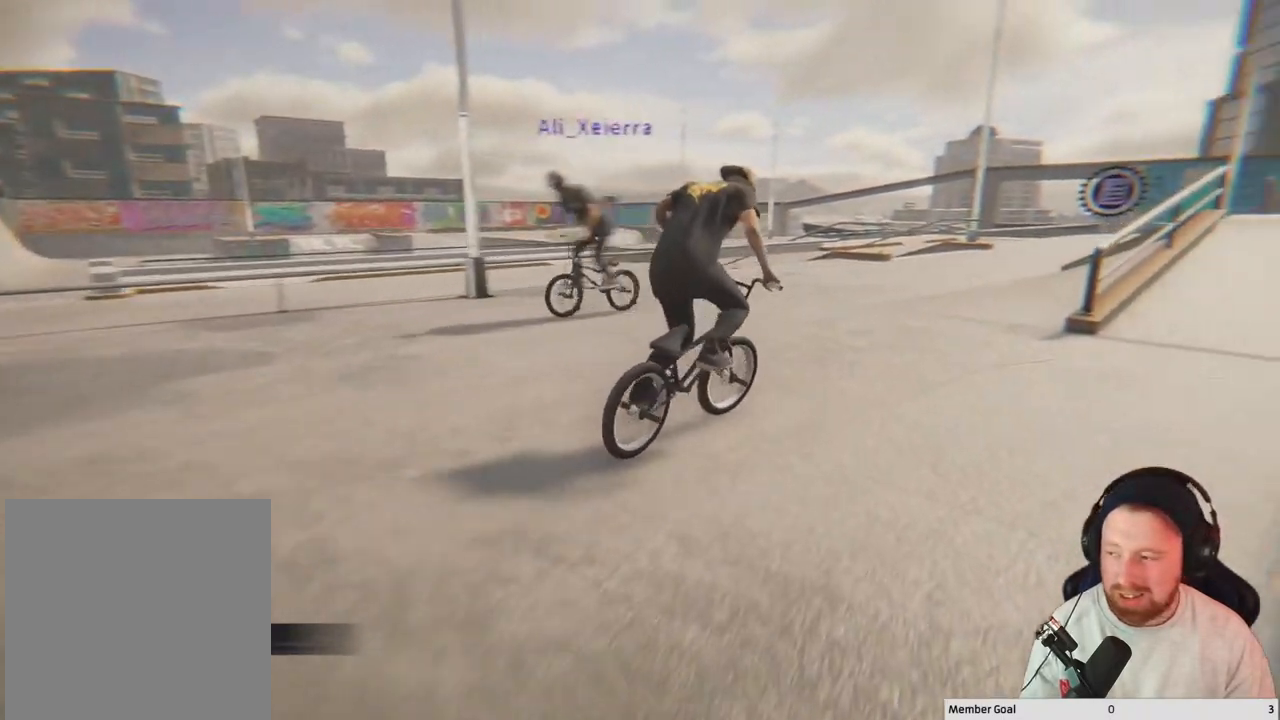
{"buttons": [], "left_stick": "center", "right_stick": "center", "events": [[117, "left_stick", "center"], [300, "left_stick", "left"], [467, "left_stick", "center"]]}
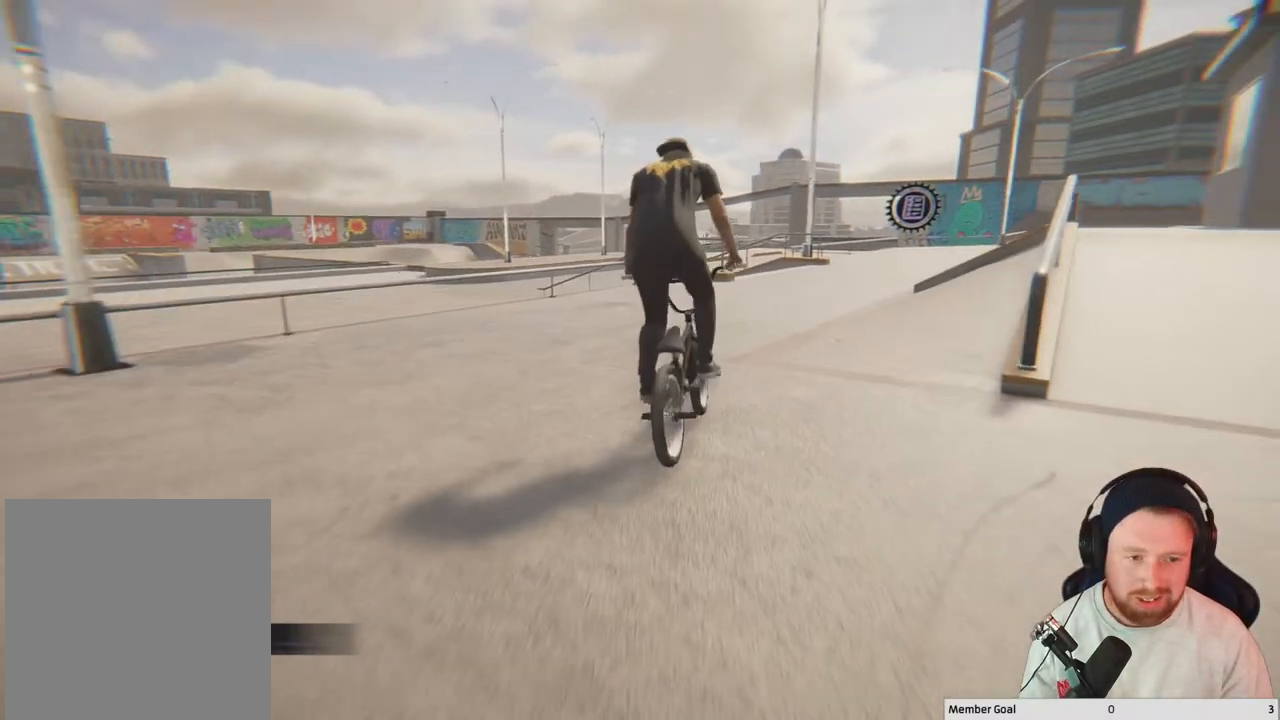
{"buttons": [], "left_stick": "right", "right_stick": "center", "events": [[83, "left_stick", "right"]]}
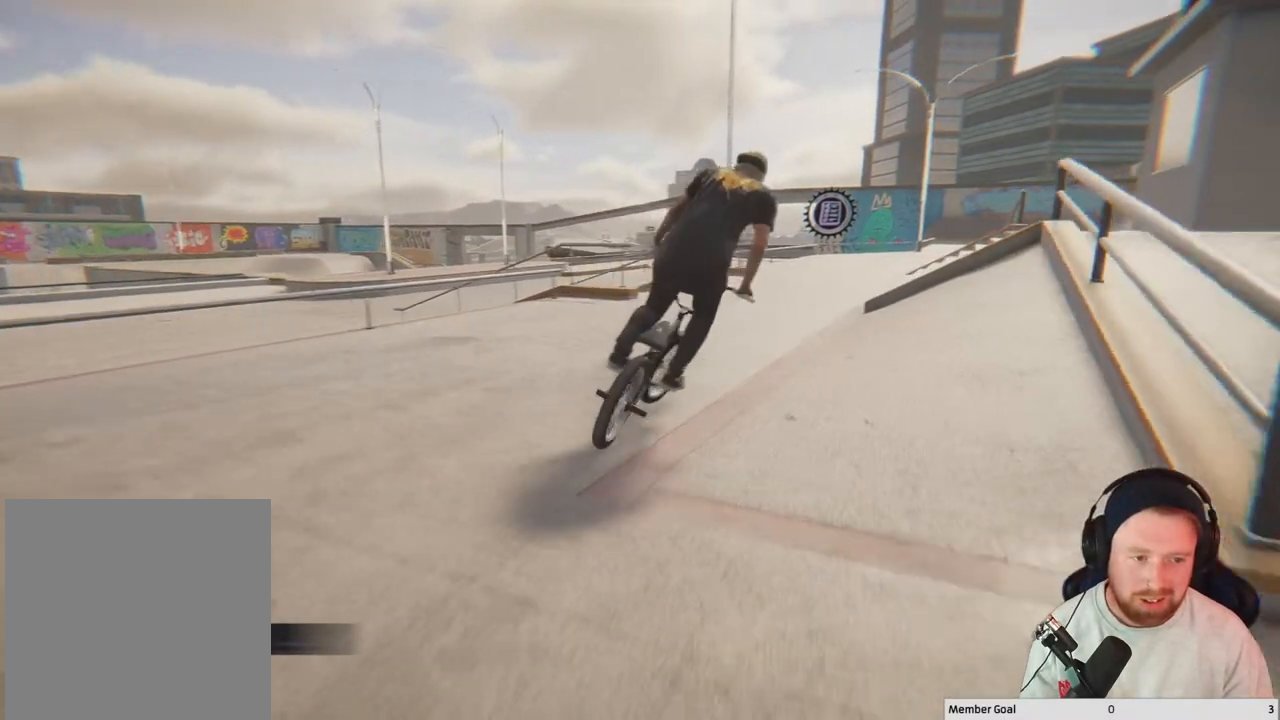
{"buttons": [], "left_stick": "center", "right_stick": "down", "events": [[33, "right_stick", "down"], [67, "left_stick", "center"], [233, "left_stick", "right"], [500, "left_stick", "center"]]}
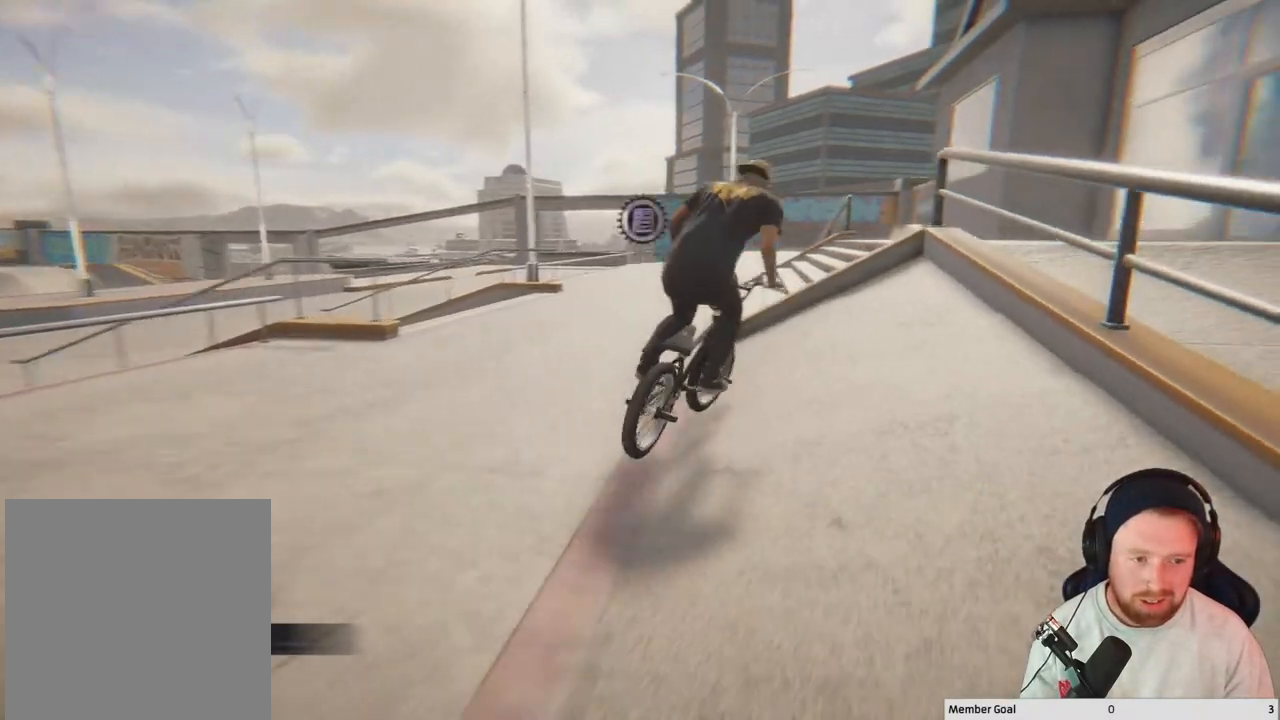
{"buttons": [], "left_stick": "center", "right_stick": "center", "events": [[83, "right_stick", "up-left"], [183, "right_stick", "center"]]}
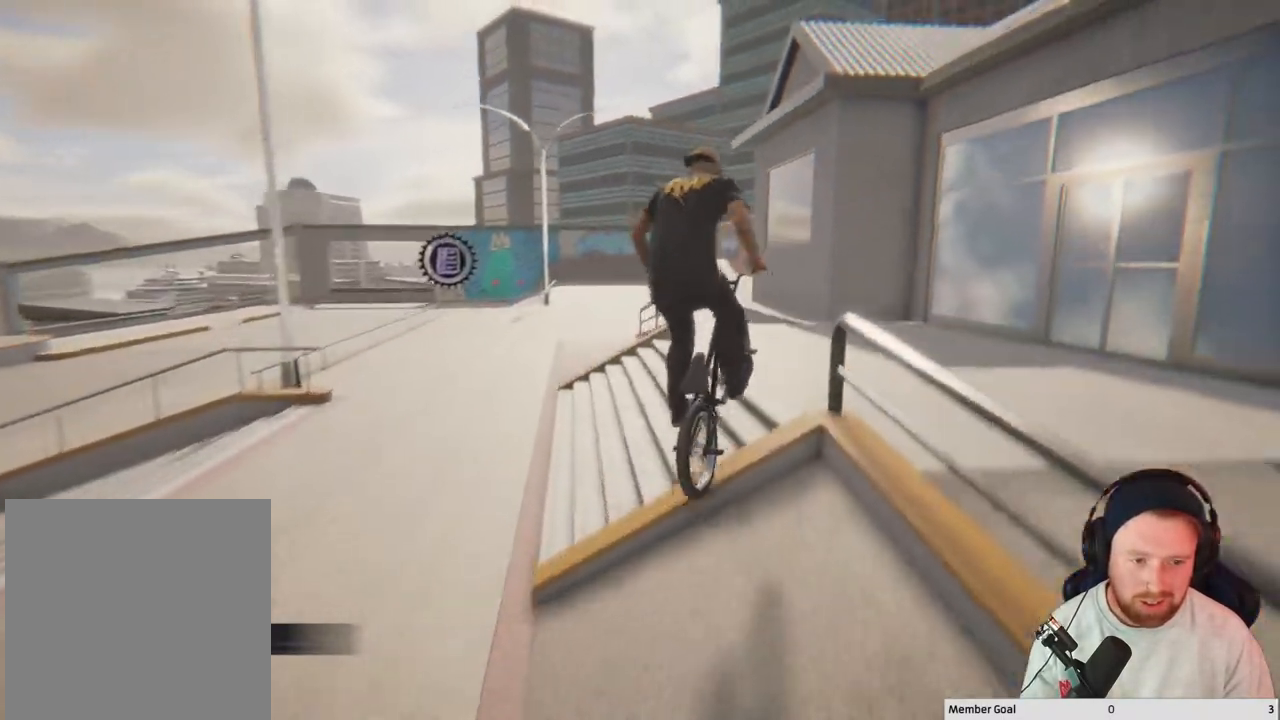
{"buttons": [], "left_stick": "left", "right_stick": "down", "events": [[33, "right_stick", "down"], [467, "left_stick", "left"]]}
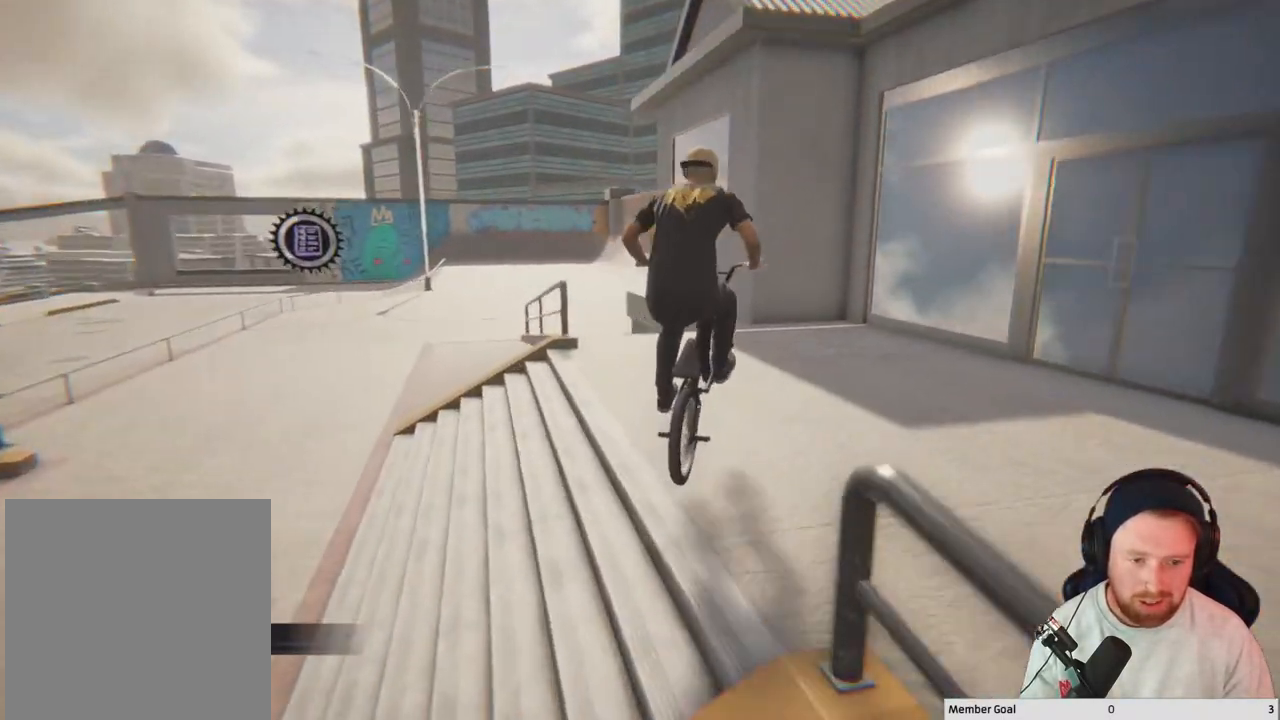
{"buttons": [], "left_stick": "left", "right_stick": "down", "events": []}
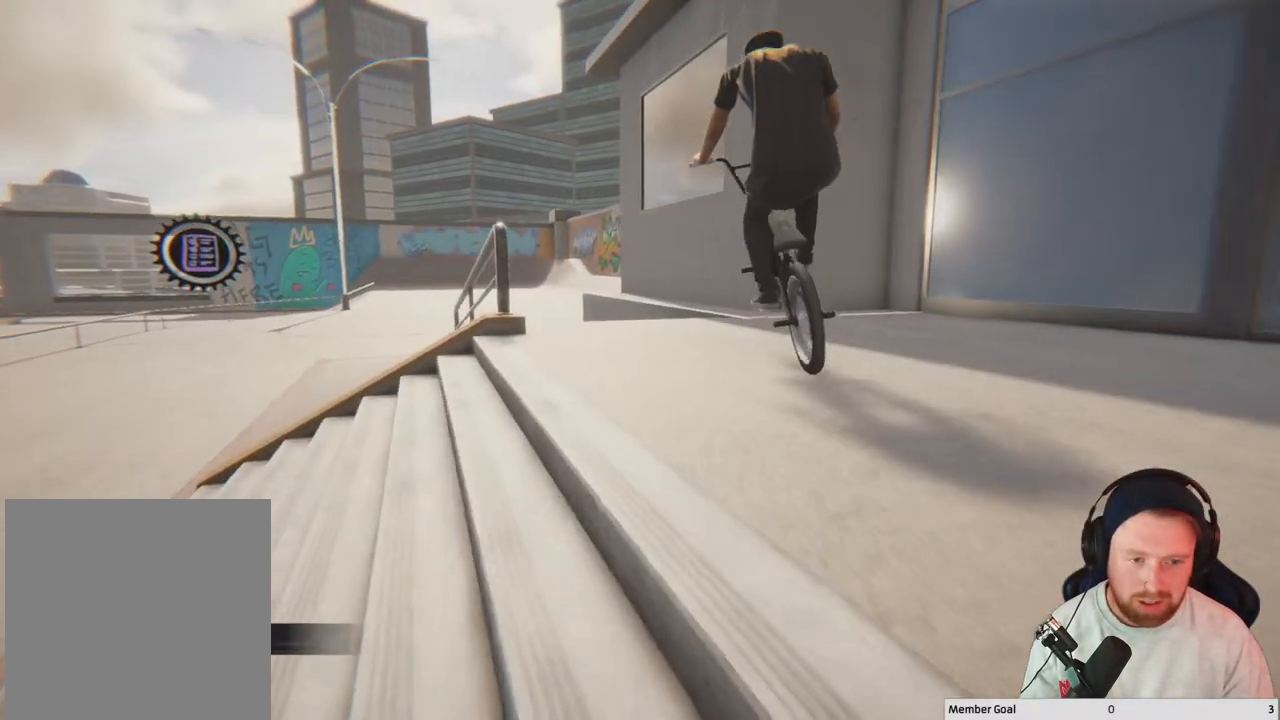
{"buttons": [], "left_stick": "right", "right_stick": "down", "events": [[17, "left_stick", "center"], [133, "left_stick", "right"]]}
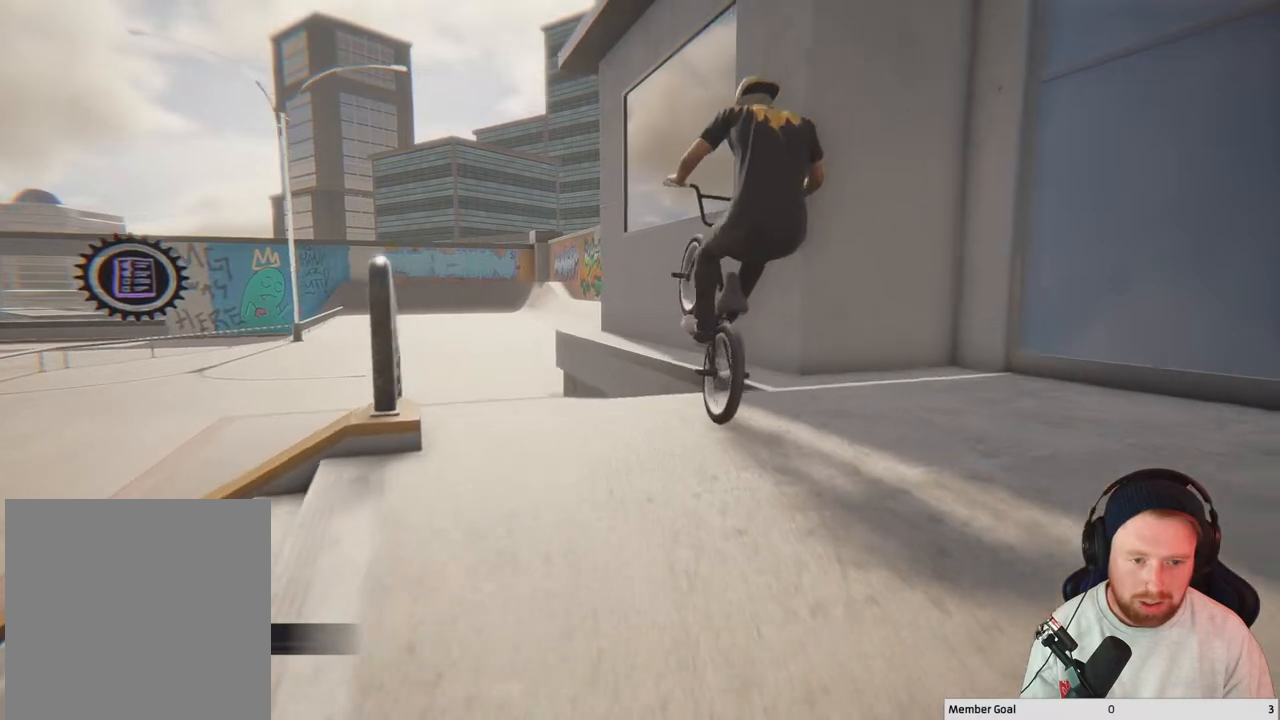
{"buttons": [], "left_stick": "center", "right_stick": "down", "events": [[33, "right_stick", "up"], [167, "left_stick", "center"], [167, "right_stick", "center"], [433, "right_stick", "down"]]}
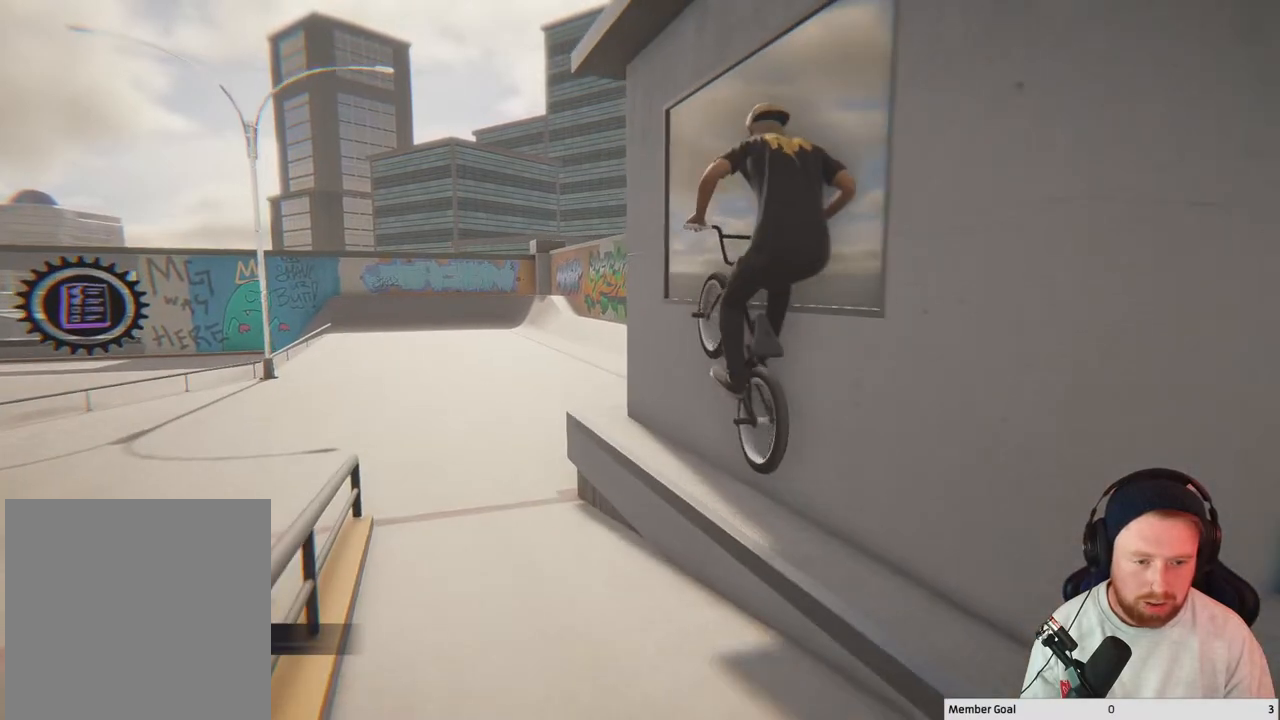
{"buttons": [], "left_stick": "center", "right_stick": "down", "events": []}
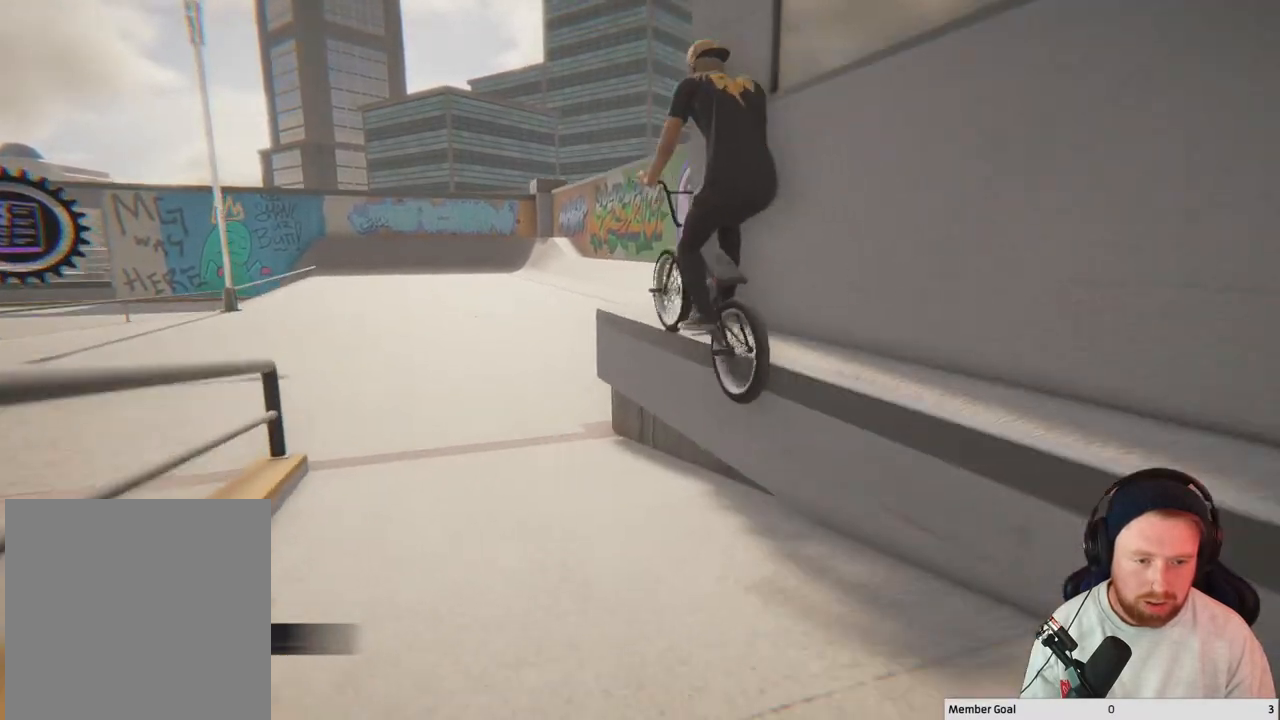
{"buttons": [], "left_stick": "right", "right_stick": "up", "events": [[167, "left_stick", "right"], [283, "right_stick", "up"]]}
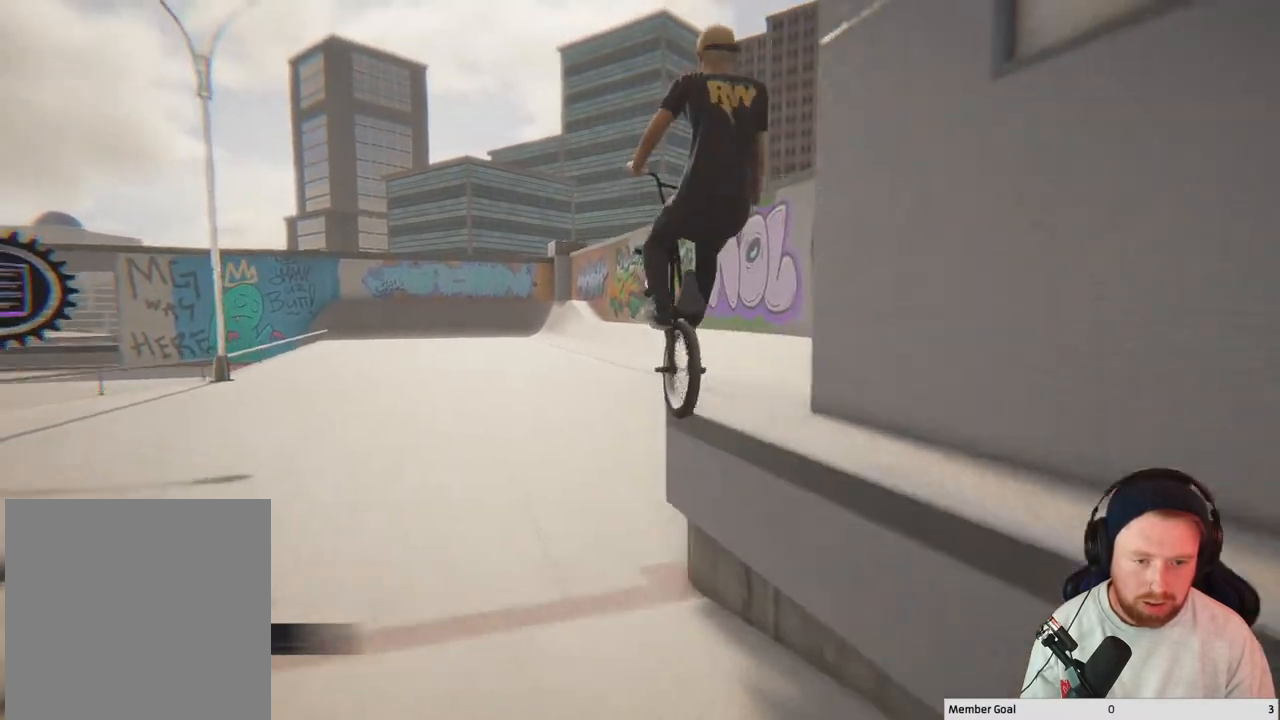
{"buttons": [], "left_stick": "right", "right_stick": "up-right", "events": [[33, "right_stick", "up-right"]]}
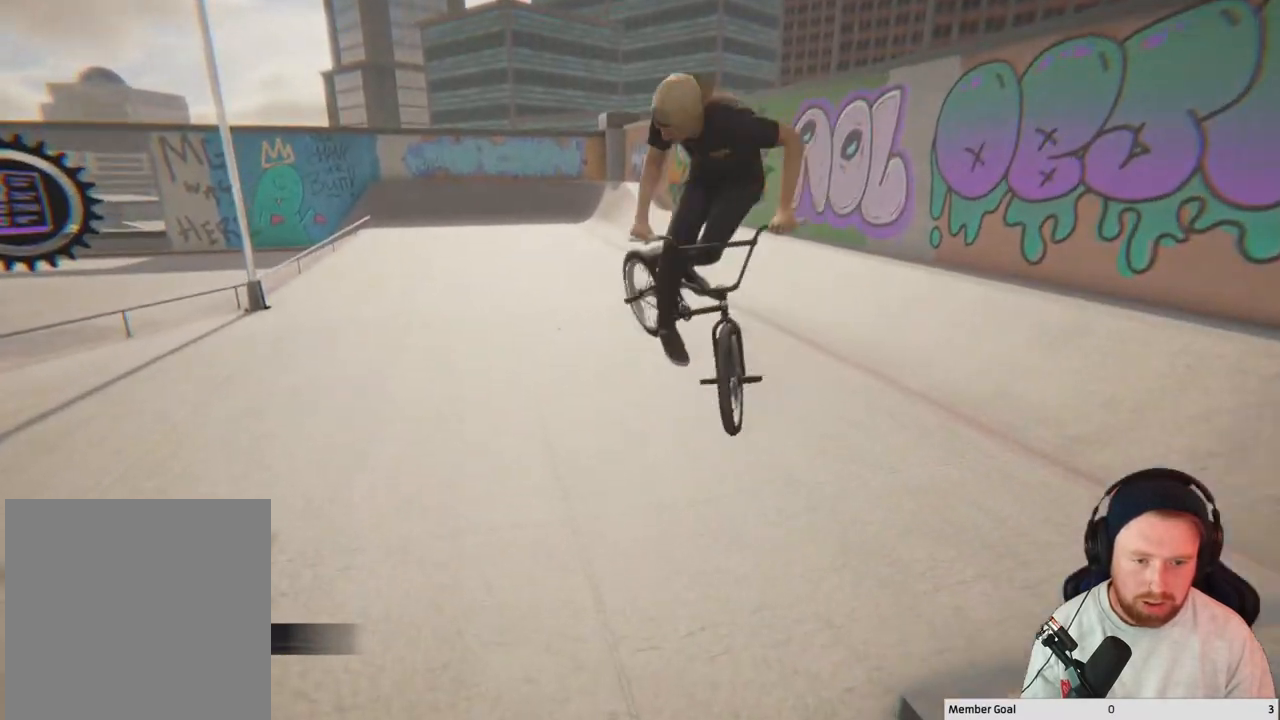
{"buttons": [], "left_stick": "right", "right_stick": "center", "events": [[133, "right_stick", "center"], [283, "left_stick", "center"], [467, "left_stick", "right"]]}
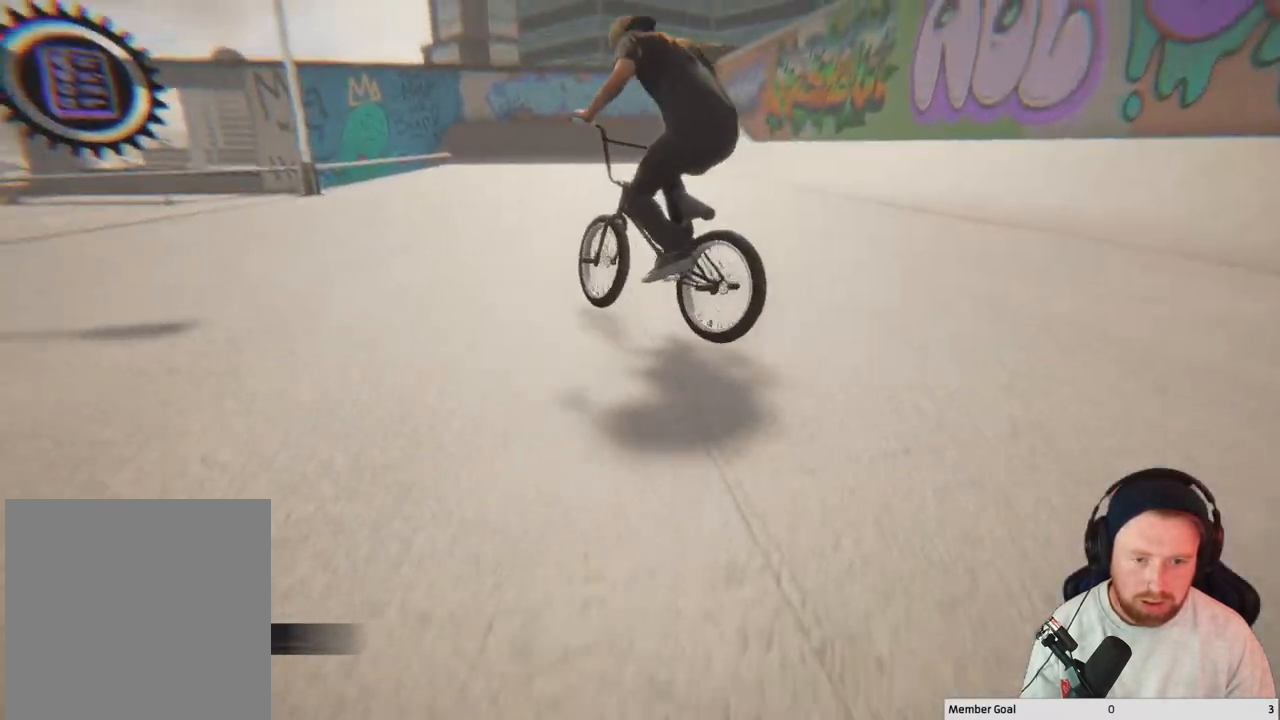
{"buttons": [], "left_stick": "right", "right_stick": "center", "events": []}
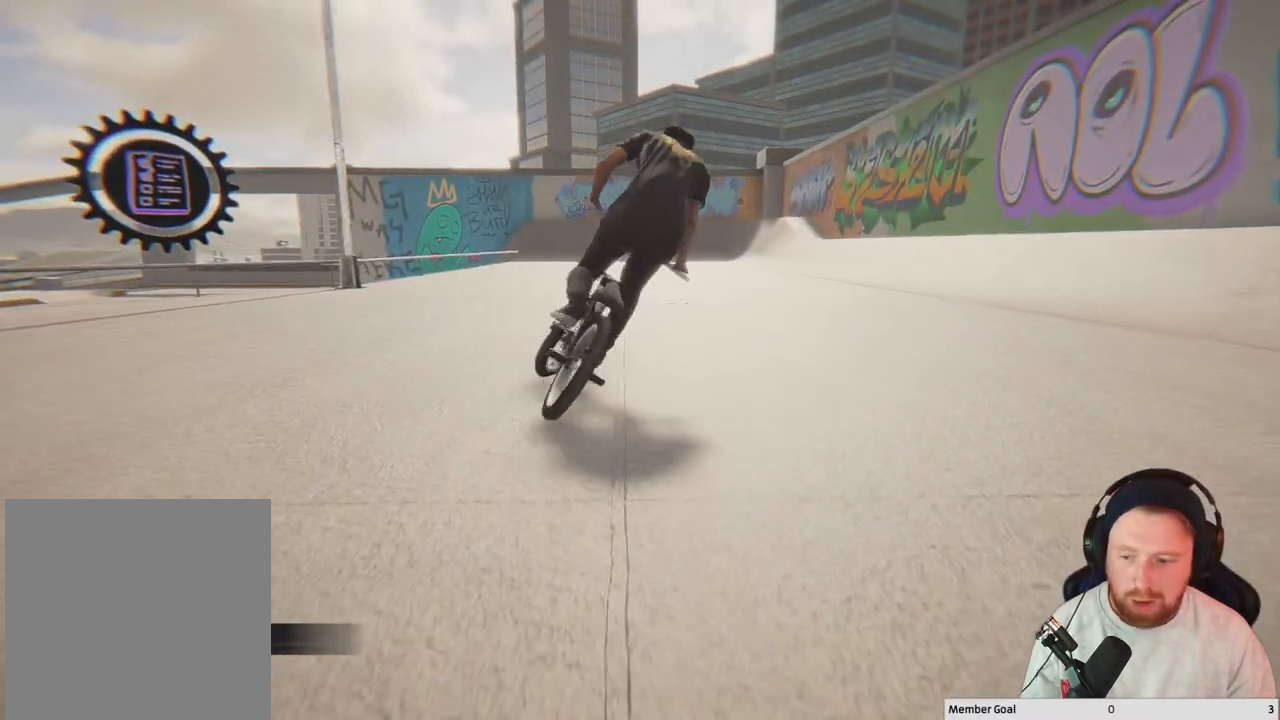
{"buttons": ["A"], "left_stick": "right", "right_stick": "center", "events": [[433, "A", "down"]]}
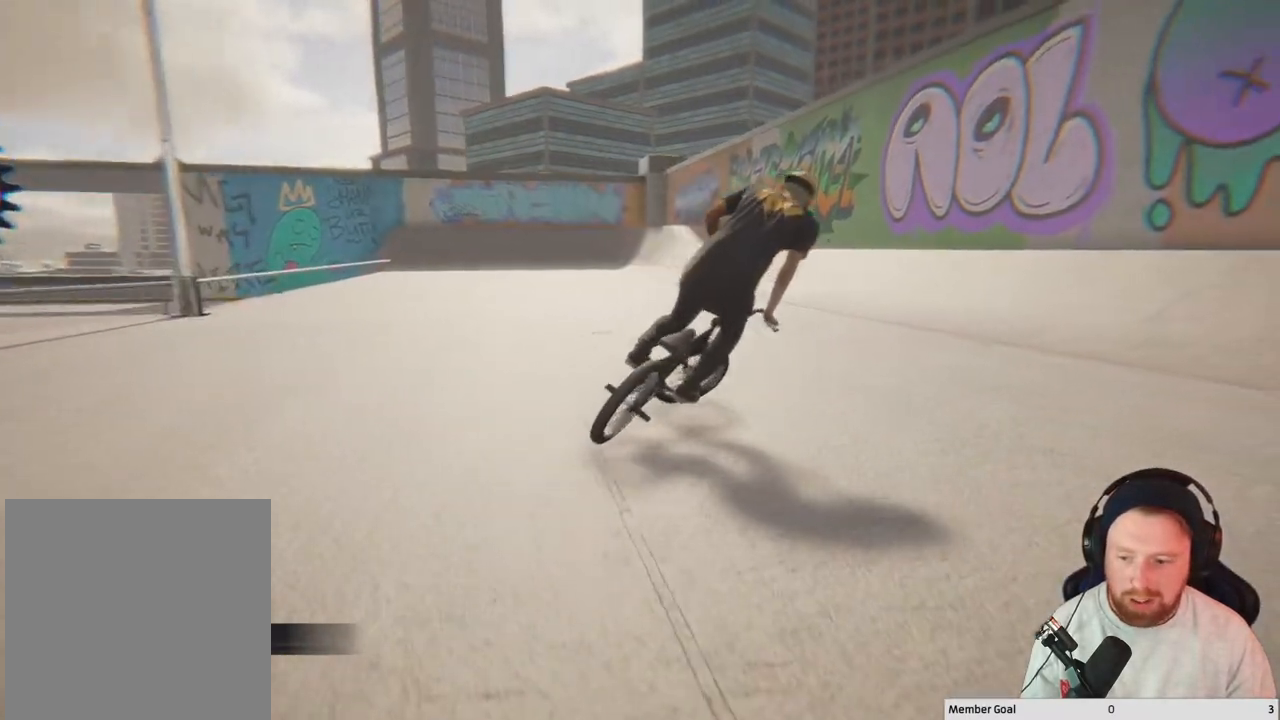
{"buttons": ["A"], "left_stick": "up-left", "right_stick": "center", "events": [[67, "left_stick", "up-right"], [233, "left_stick", "up-left"], [267, "A", "up"], [383, "A", "down"]]}
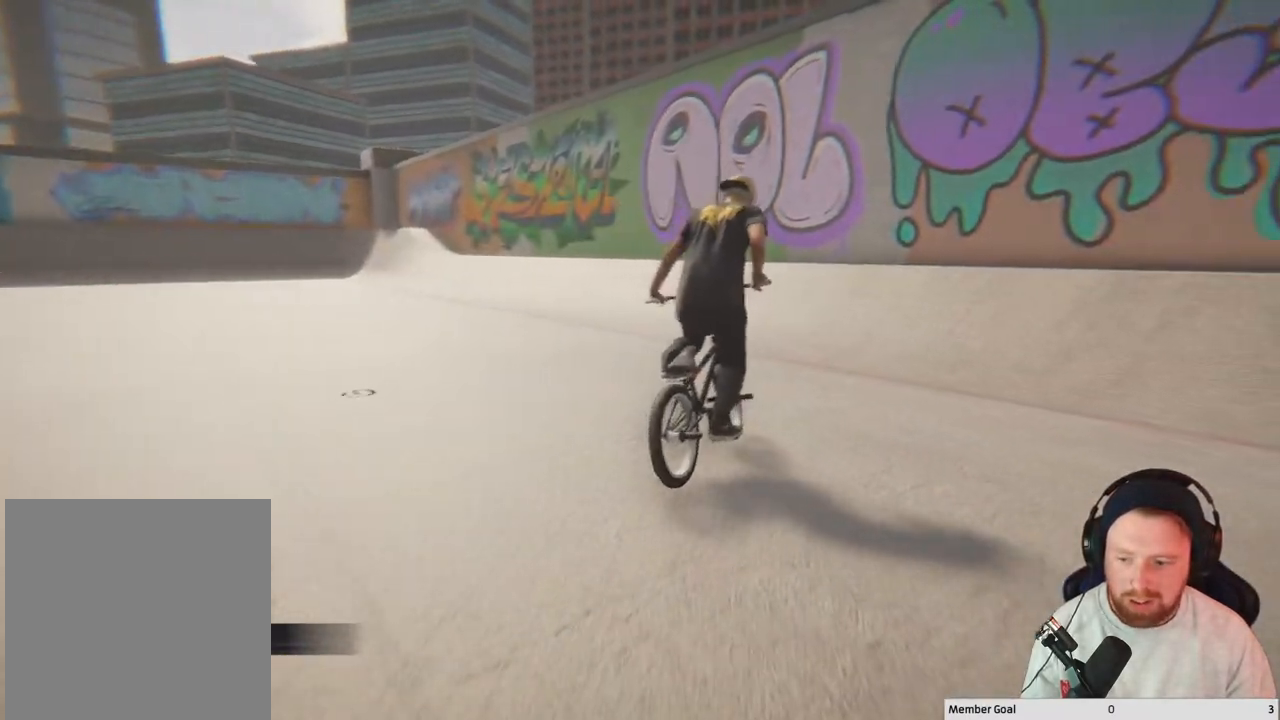
{"buttons": [], "left_stick": "left", "right_stick": "center", "events": [[217, "A", "up"], [383, "left_stick", "left"]]}